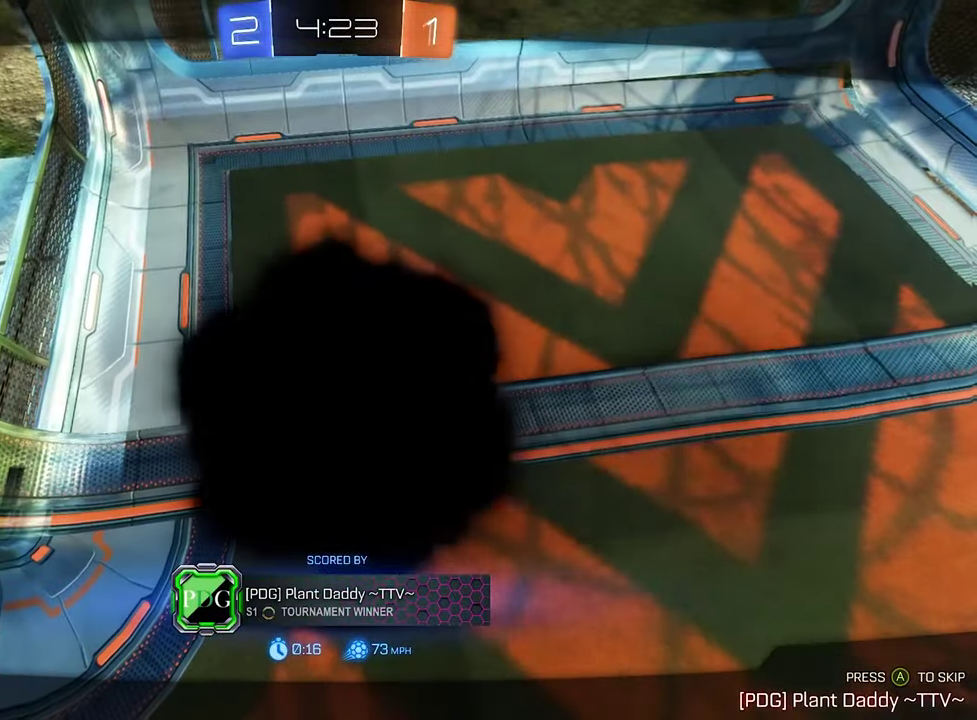
Gameplay with a controller (Xbox layout); each line is a JSON object with the inputs held at the frame after it. "events" lists button and stick changes between this image and that frame as [ms after this image, input, new state], when the widget could be followed in between.
{"buttons": ["SELECT"], "left_stick": "center", "right_stick": "center", "events": [[200, "SELECT", "down"]]}
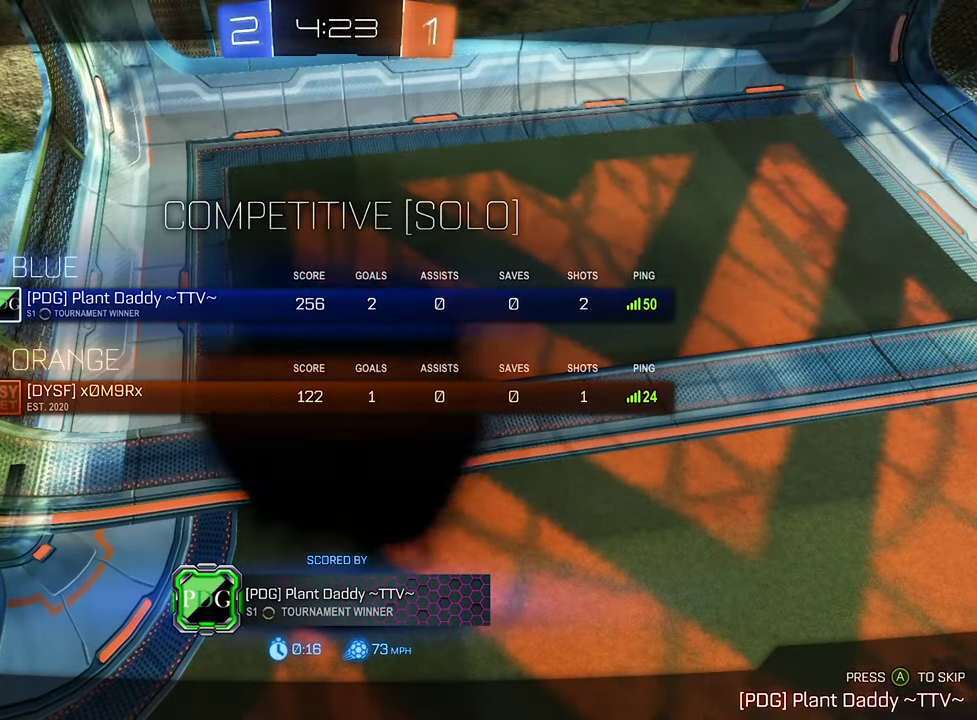
{"buttons": [], "left_stick": "center", "right_stick": "center", "events": [[133, "SELECT", "up"]]}
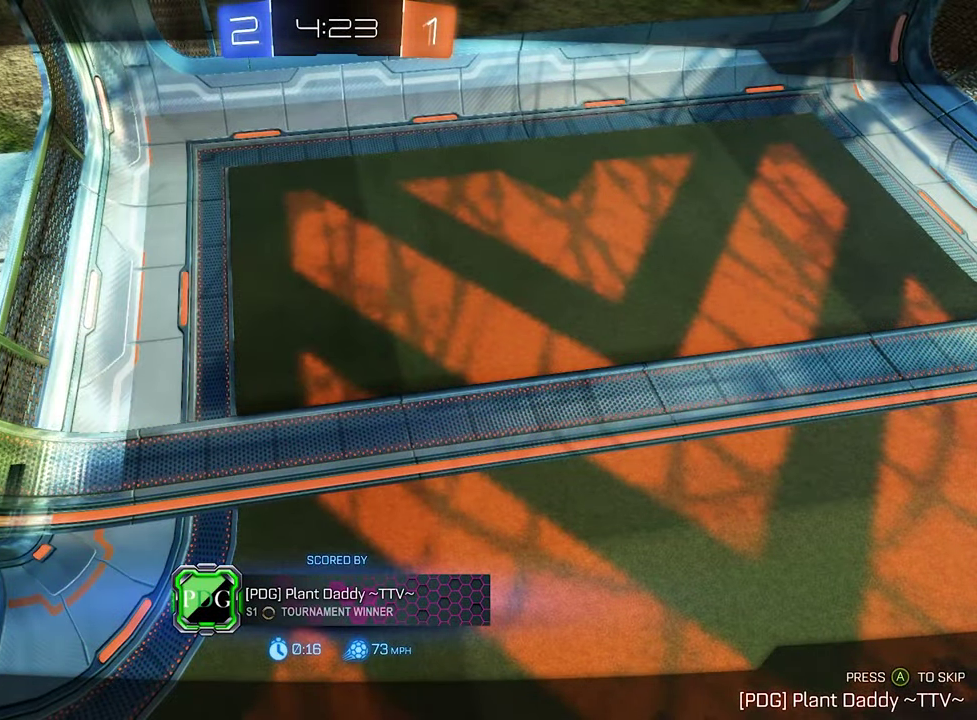
{"buttons": [], "left_stick": "center", "right_stick": "center", "events": []}
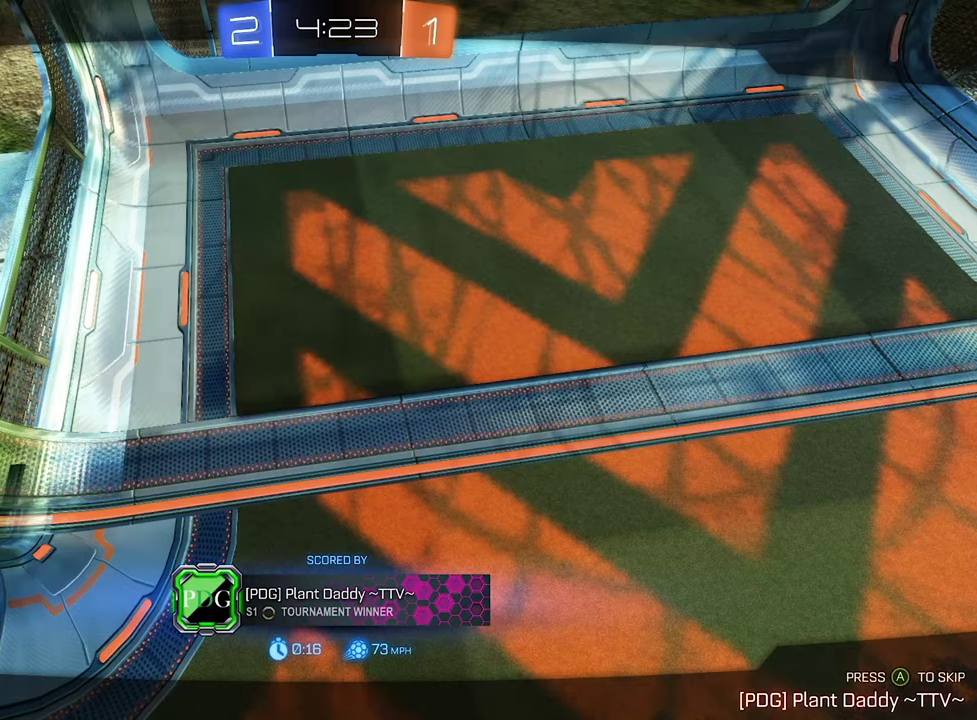
{"buttons": [], "left_stick": "center", "right_stick": "center", "events": []}
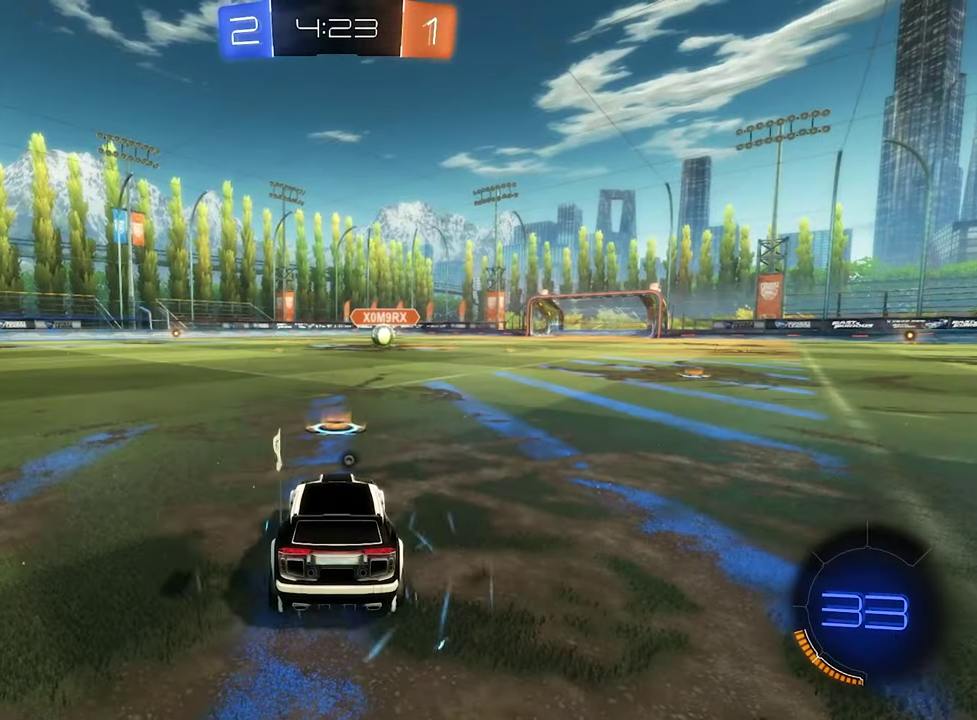
{"buttons": [], "left_stick": "center", "right_stick": "center", "events": [[200, "Y", "down"], [333, "Y", "up"]]}
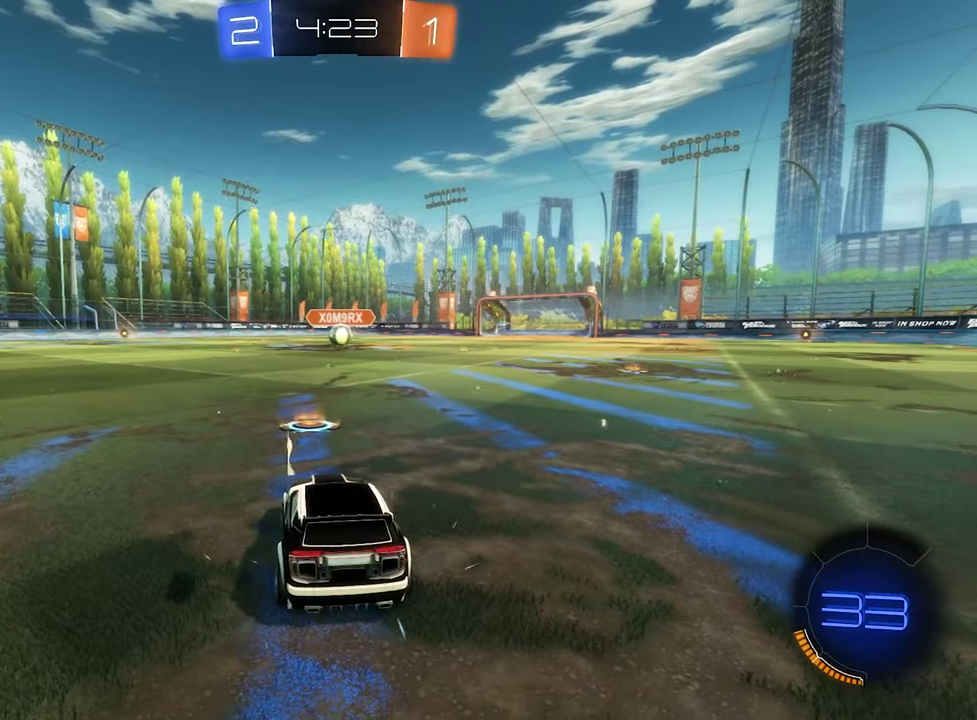
{"buttons": ["SELECT"], "left_stick": "center", "right_stick": "center", "events": [[233, "SELECT", "down"]]}
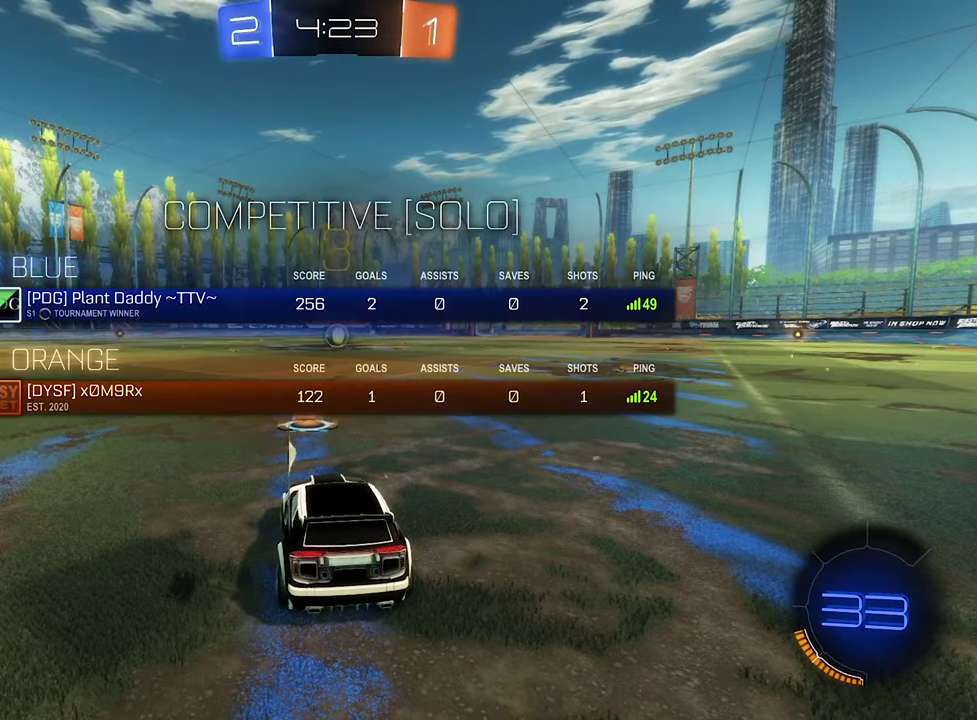
{"buttons": ["SELECT"], "left_stick": "center", "right_stick": "center", "events": []}
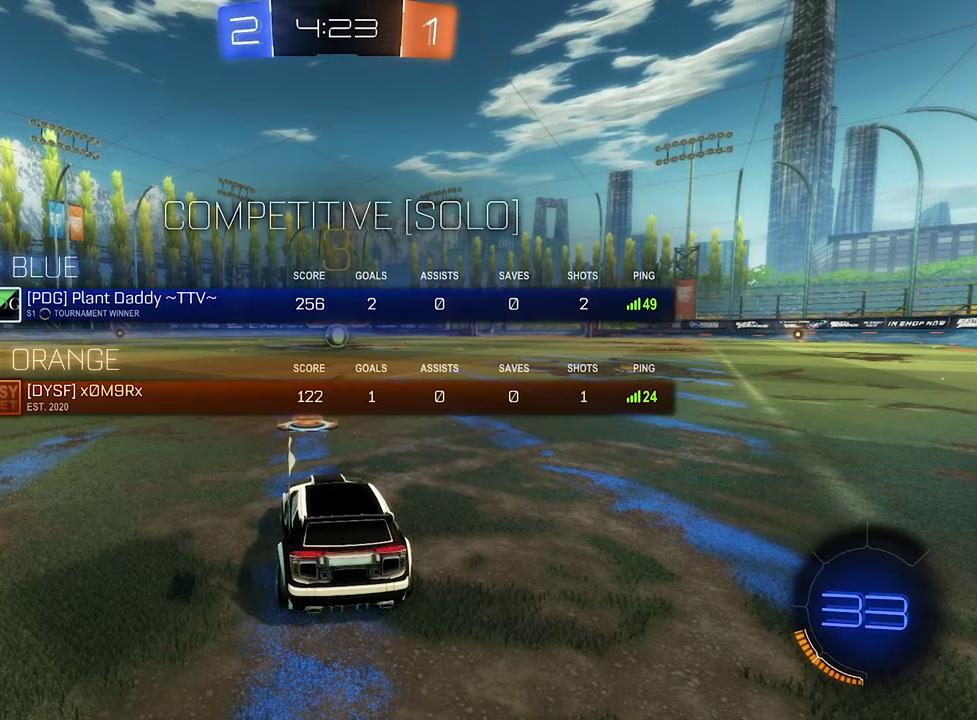
{"buttons": [], "left_stick": "center", "right_stick": "center", "events": [[200, "SELECT", "up"], [367, "Y", "down"], [500, "Y", "up"]]}
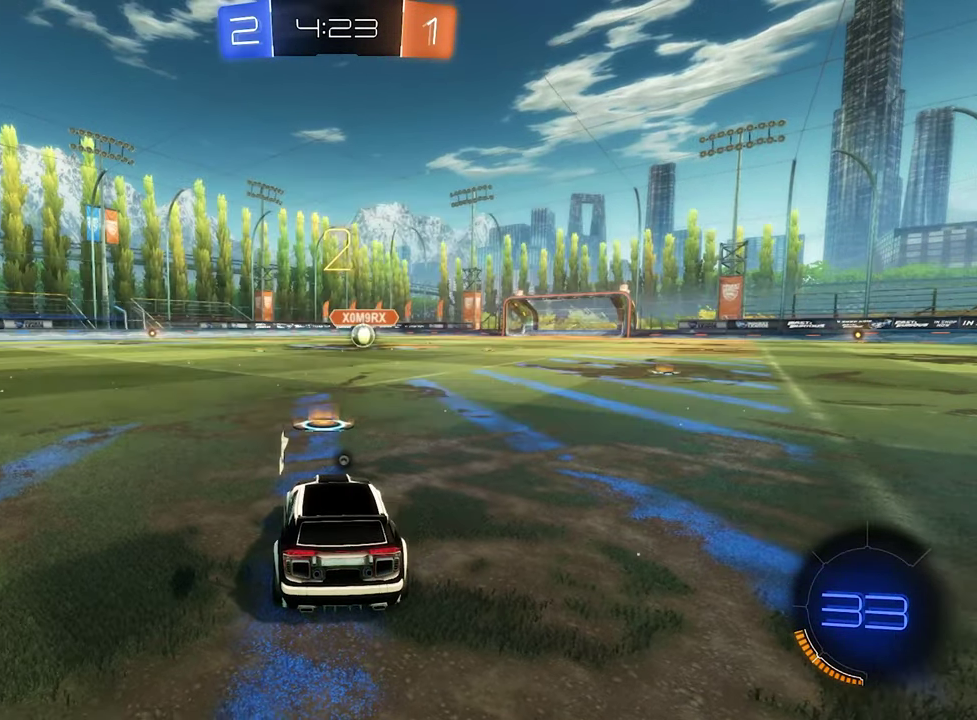
{"buttons": [], "left_stick": "center", "right_stick": "left", "events": [[133, "Y", "down"], [267, "Y", "up"], [500, "right_stick", "left"]]}
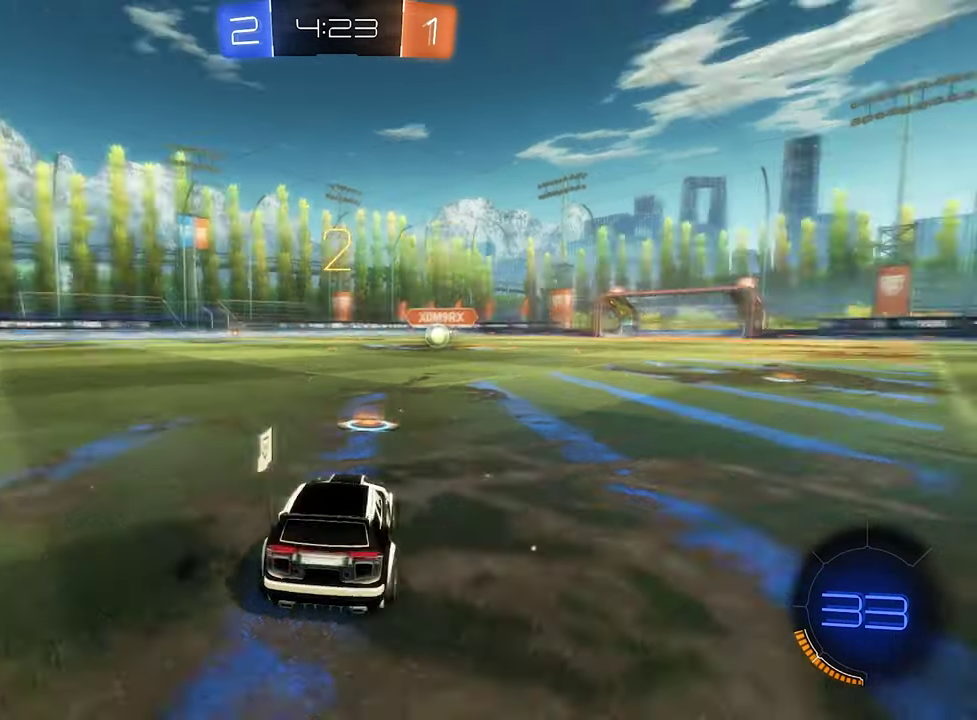
{"buttons": ["R2"], "left_stick": "center", "right_stick": "center", "events": [[100, "right_stick", "center"], [433, "R2", "down"]]}
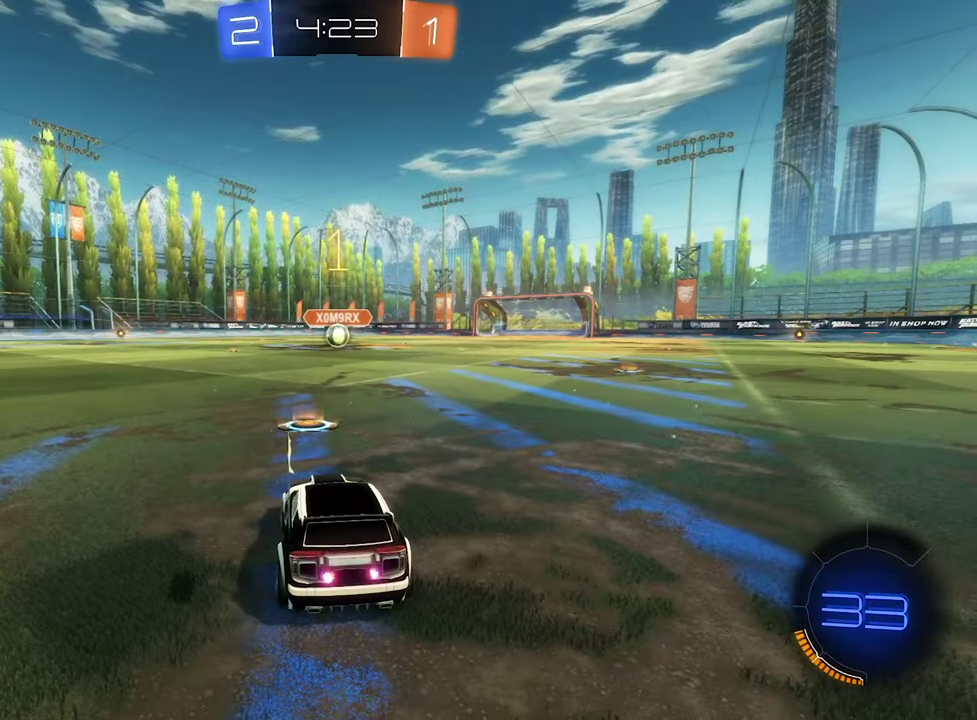
{"buttons": ["B", "R2"], "left_stick": "center", "right_stick": "center", "events": [[200, "left_stick", "right"], [300, "left_stick", "center"], [400, "B", "down"]]}
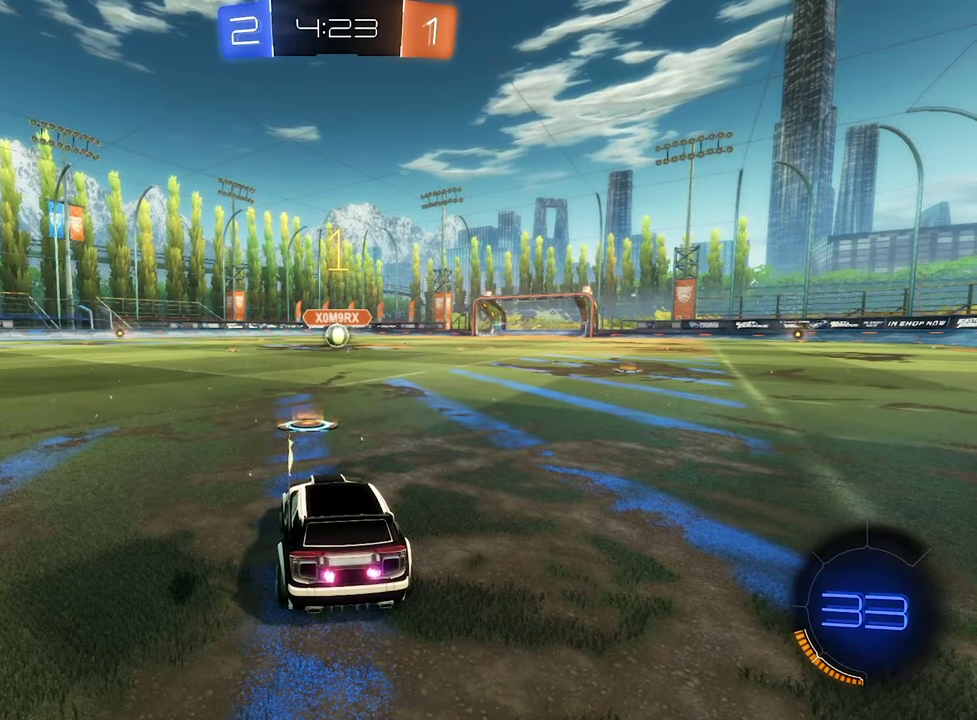
{"buttons": ["A", "L1", "R2"], "left_stick": "up-right", "right_stick": "center", "events": [[367, "left_stick", "right"], [433, "B", "up"], [433, "L1", "down"], [467, "A", "down"], [500, "left_stick", "up-right"]]}
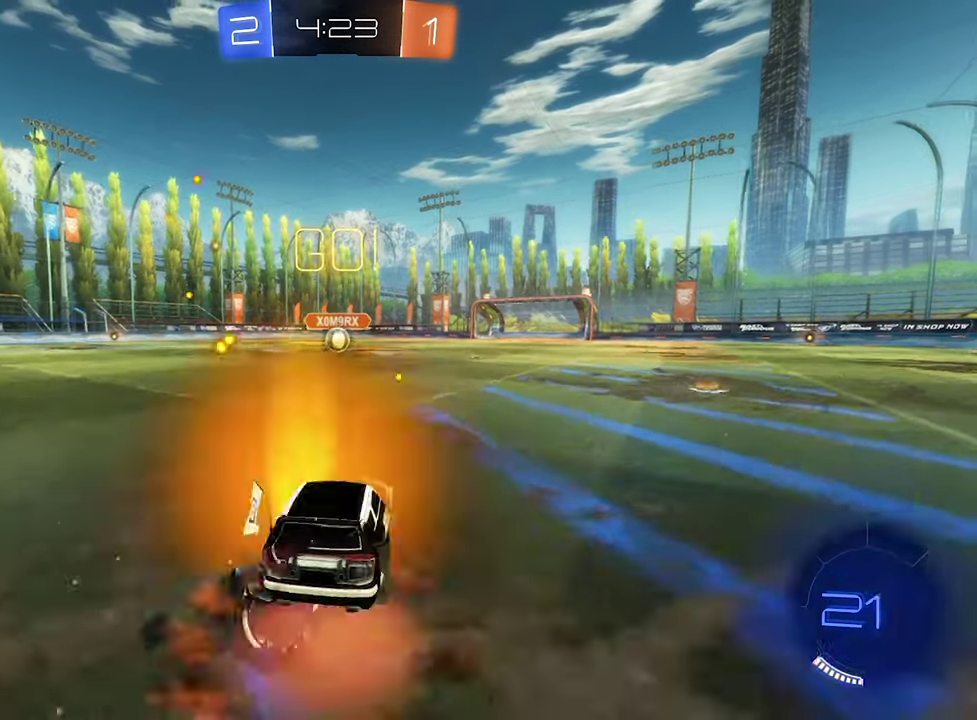
{"buttons": ["B", "R2"], "left_stick": "down-left", "right_stick": "center", "events": [[33, "A", "up"], [33, "left_stick", "up"], [67, "A", "down"], [100, "L1", "up"], [133, "B", "down"], [133, "left_stick", "down-left"], [167, "A", "up"]]}
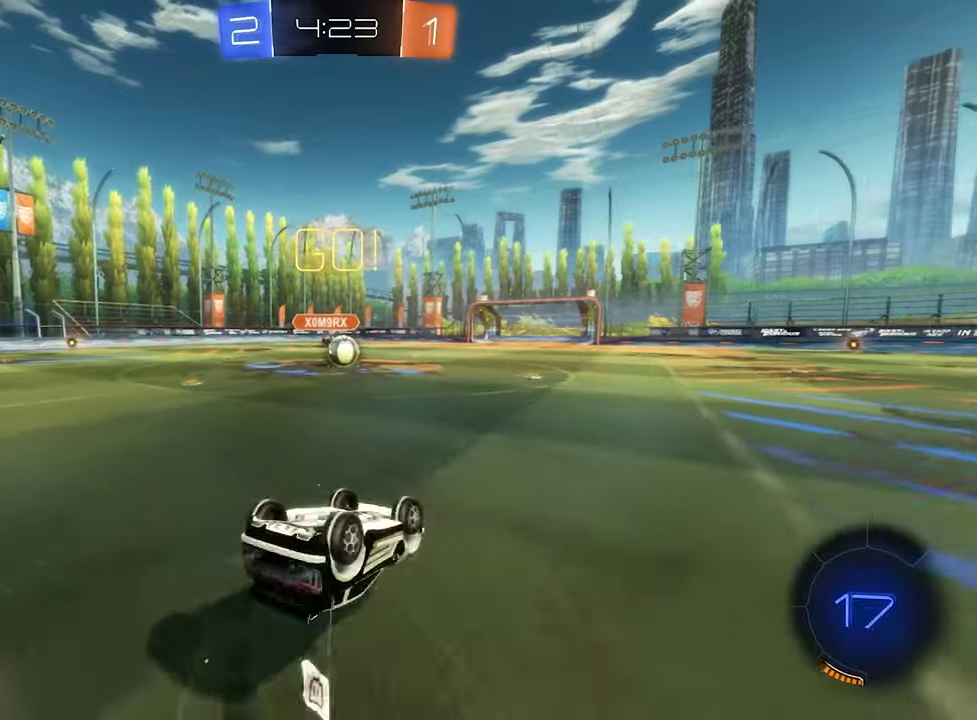
{"buttons": ["B", "R2"], "left_stick": "center", "right_stick": "center", "events": [[34, "L1", "down"], [467, "L1", "up"], [467, "left_stick", "center"]]}
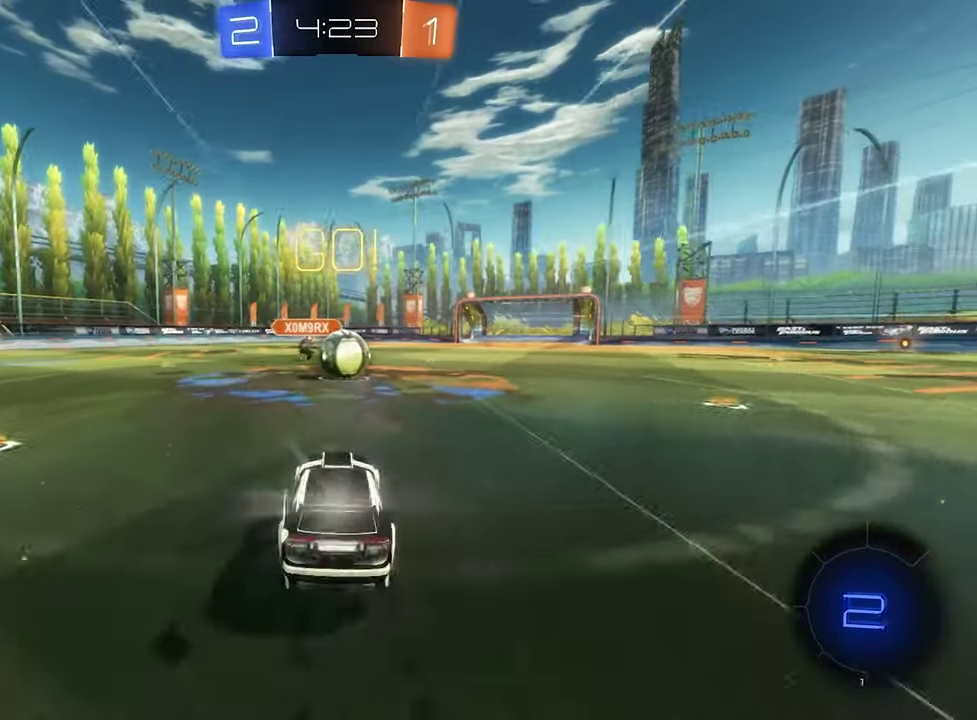
{"buttons": ["A", "B", "Y", "R1"], "left_stick": "down-left", "right_stick": "center", "events": [[34, "left_stick", "right"], [134, "B", "up"], [234, "A", "down"], [267, "left_stick", "center"], [334, "A", "up"], [334, "R2", "up"], [367, "left_stick", "up-right"], [400, "R1", "down"], [434, "A", "down"], [434, "L3", "down"], [467, "B", "down"], [500, "L3", "up"], [500, "Y", "down"], [500, "left_stick", "down-left"]]}
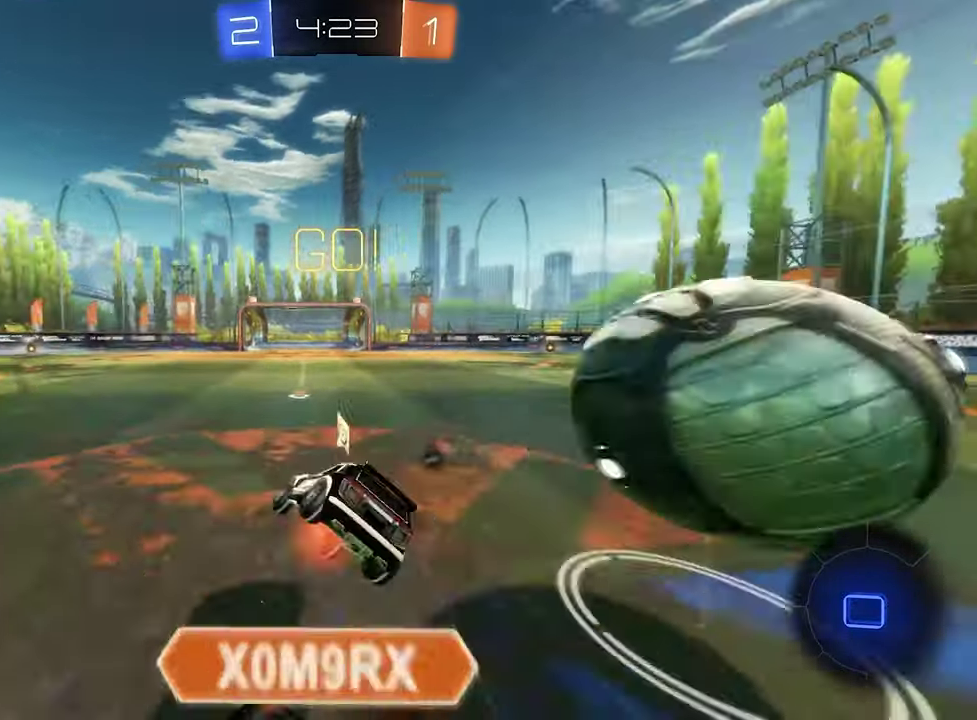
{"buttons": ["R1"], "left_stick": "left", "right_stick": "center", "events": [[34, "A", "up"], [34, "Y", "up"], [234, "B", "up"], [234, "left_stick", "center"], [500, "left_stick", "left"]]}
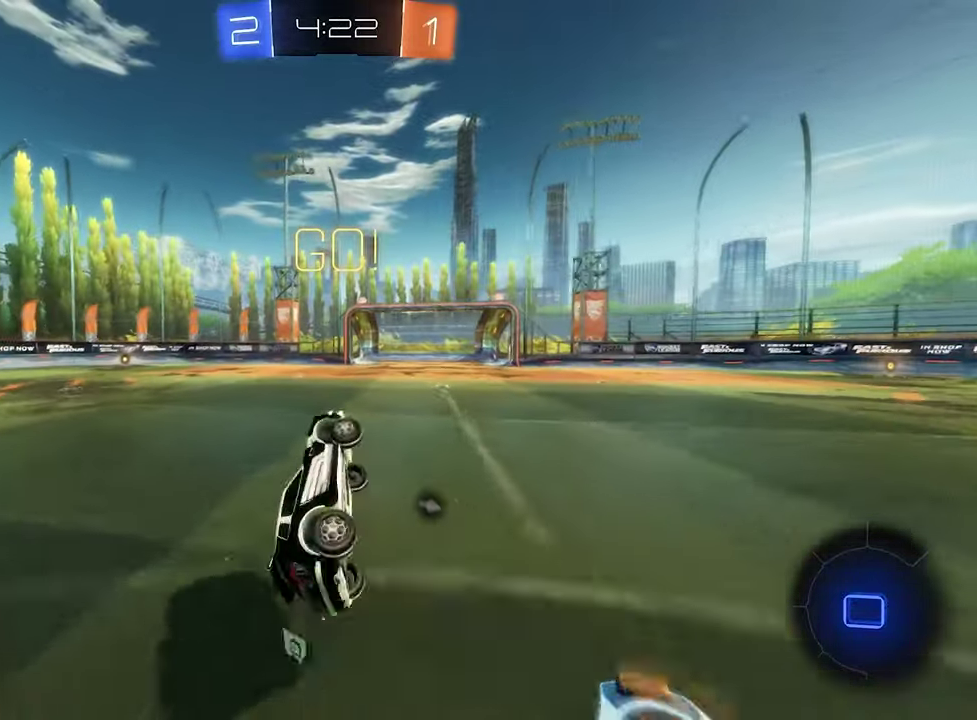
{"buttons": ["R2"], "left_stick": "left", "right_stick": "center", "events": [[100, "Y", "down"], [200, "R1", "up"], [234, "Y", "up"], [334, "left_stick", "center"], [400, "R2", "down"], [434, "left_stick", "left"]]}
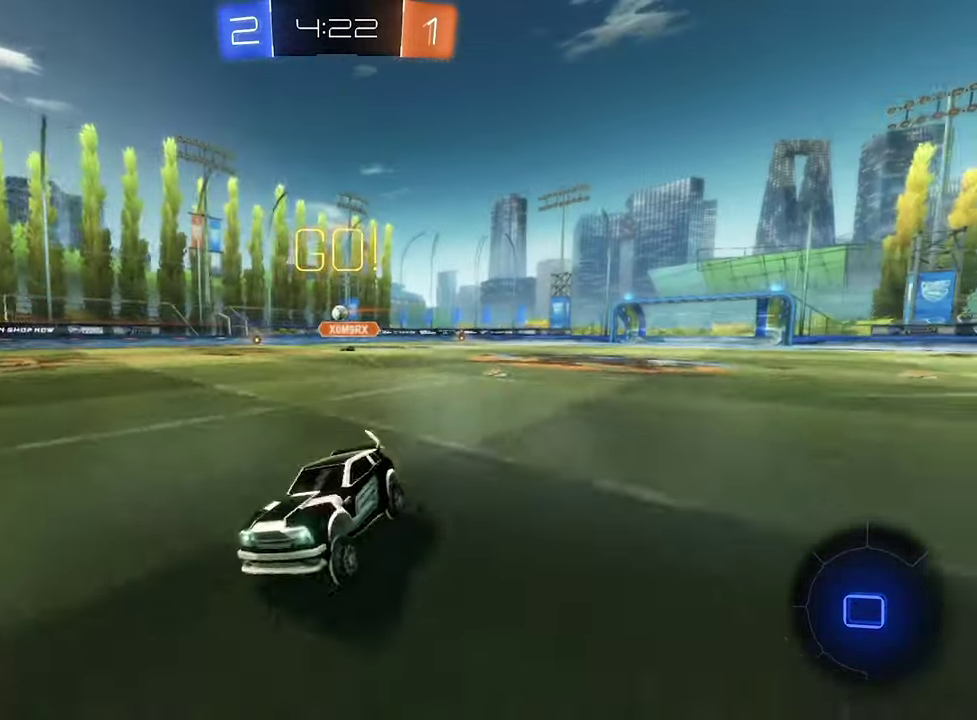
{"buttons": ["R2"], "left_stick": "left", "right_stick": "center", "events": []}
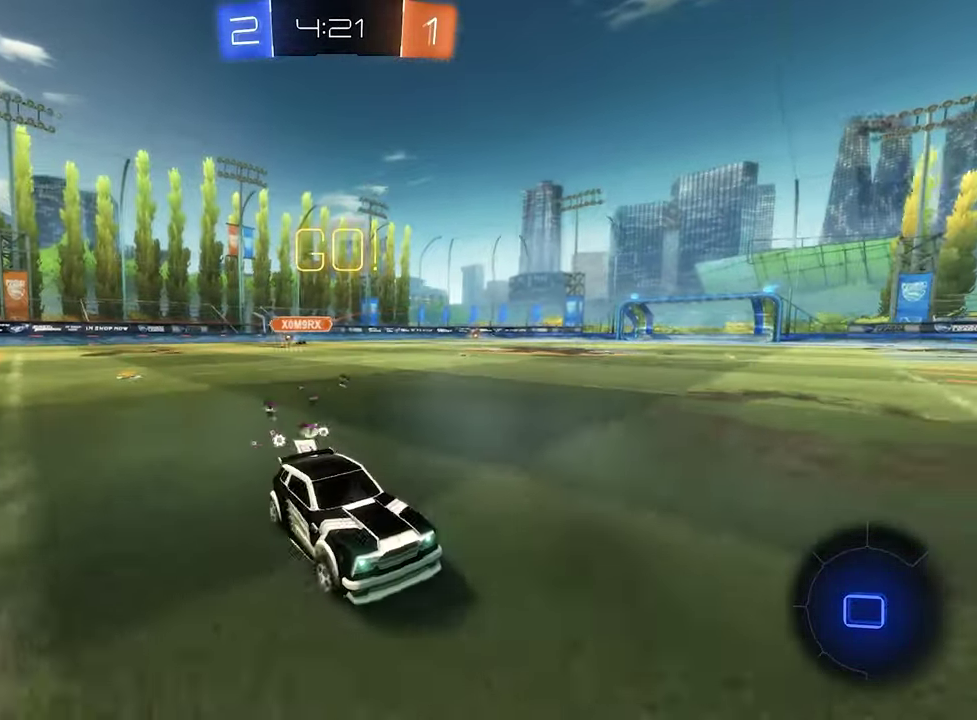
{"buttons": ["B", "R2"], "left_stick": "left", "right_stick": "center", "events": [[400, "B", "down"]]}
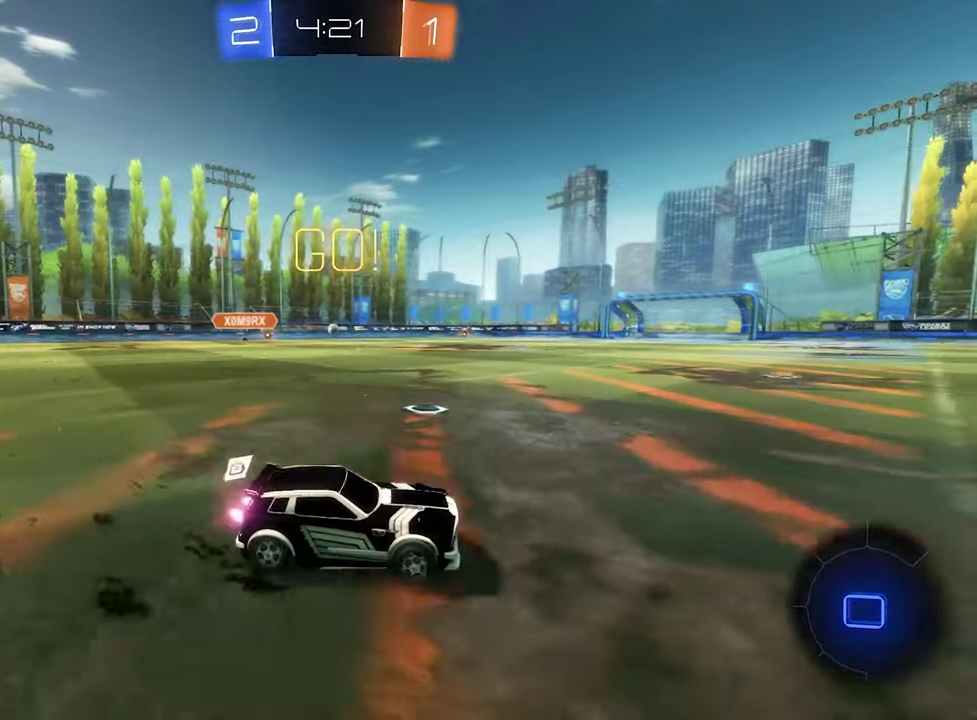
{"buttons": ["A", "L1", "R2"], "left_stick": "up", "right_stick": "center", "events": [[300, "B", "up"], [334, "L1", "down"], [367, "A", "down"], [367, "left_stick", "up"]]}
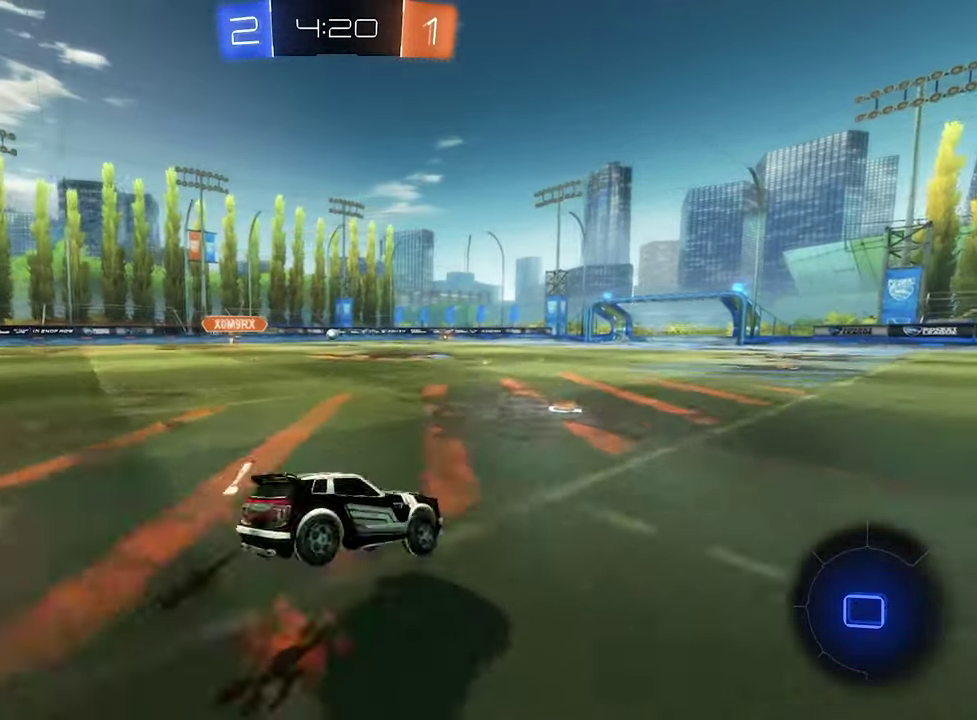
{"buttons": ["L1", "R2"], "left_stick": "down-right", "right_stick": "center", "events": [[67, "left_stick", "down"], [200, "left_stick", "left"], [300, "left_stick", "center"], [467, "A", "up"], [500, "left_stick", "down-right"]]}
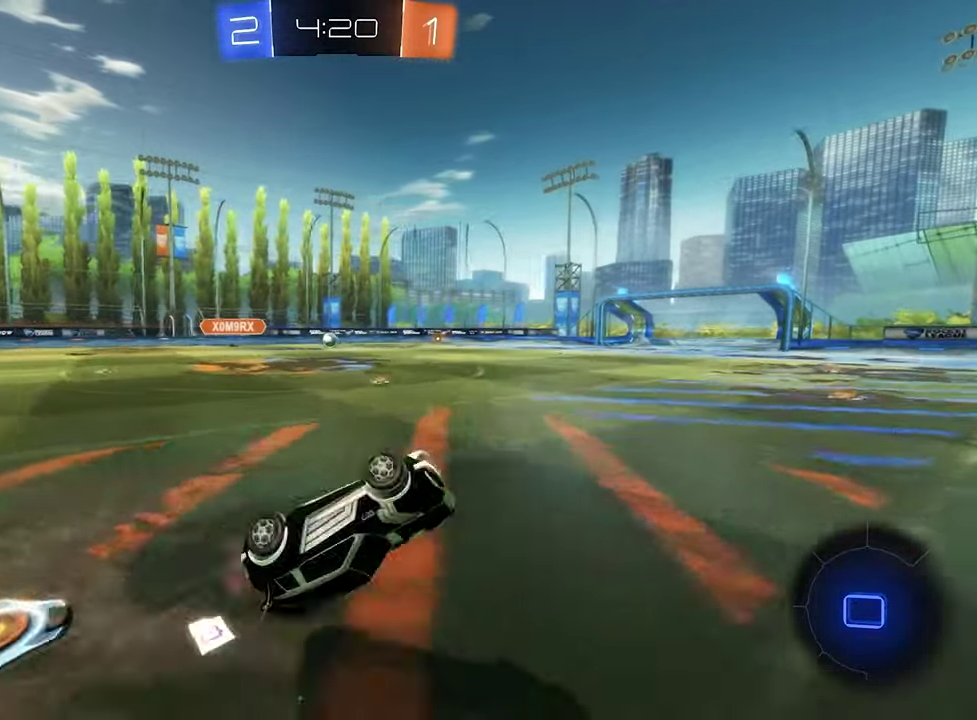
{"buttons": ["B", "R2"], "left_stick": "center", "right_stick": "center", "events": [[134, "left_stick", "right"], [200, "left_stick", "center"], [334, "L1", "up"], [367, "B", "down"]]}
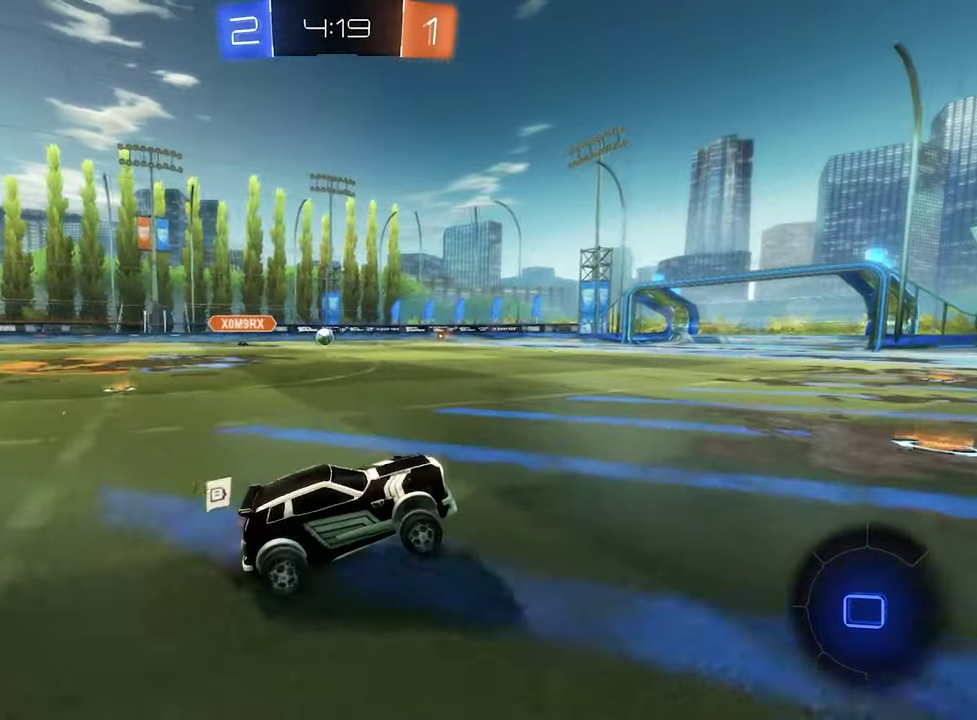
{"buttons": ["B", "R2"], "left_stick": "center", "right_stick": "center", "events": []}
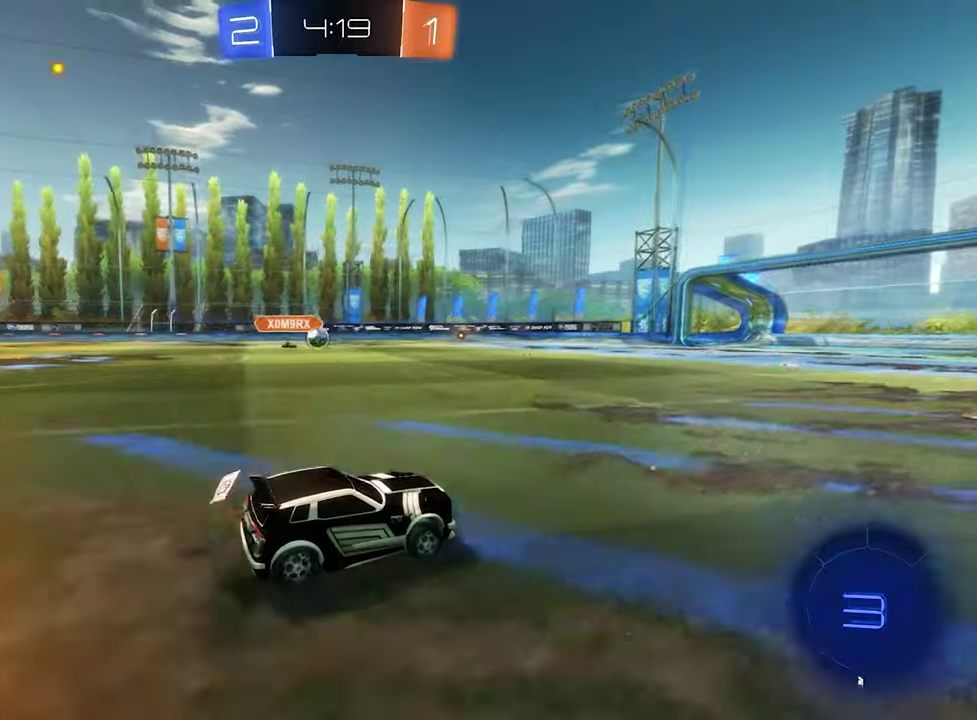
{"buttons": ["B", "R2"], "left_stick": "left", "right_stick": "center", "events": [[466, "left_stick", "left"]]}
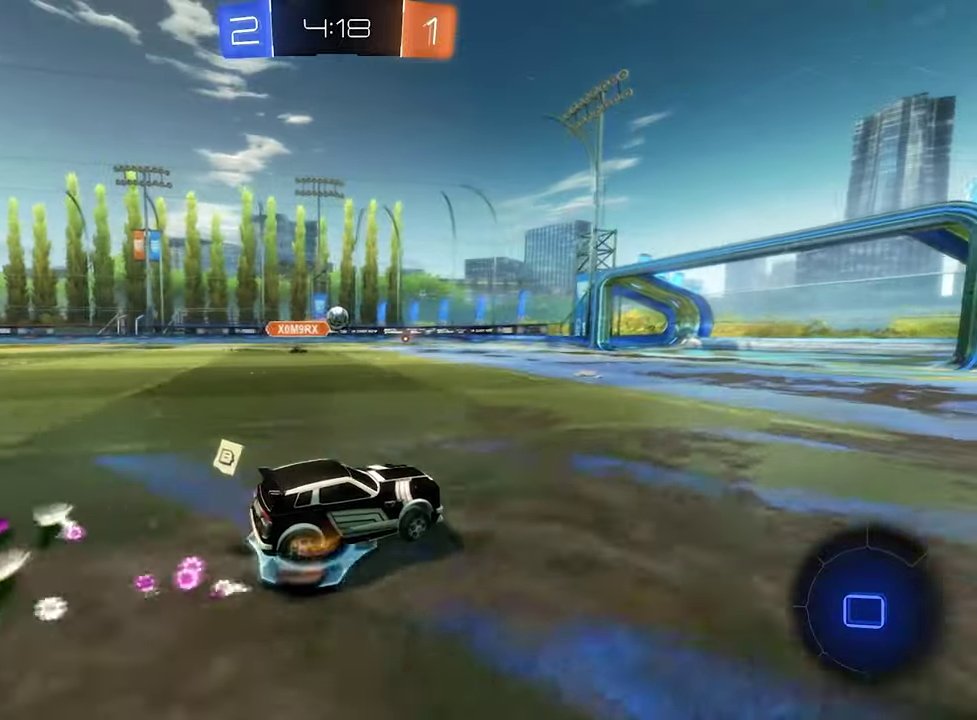
{"buttons": ["B", "R2"], "left_stick": "center", "right_stick": "center", "events": [[133, "left_stick", "center"]]}
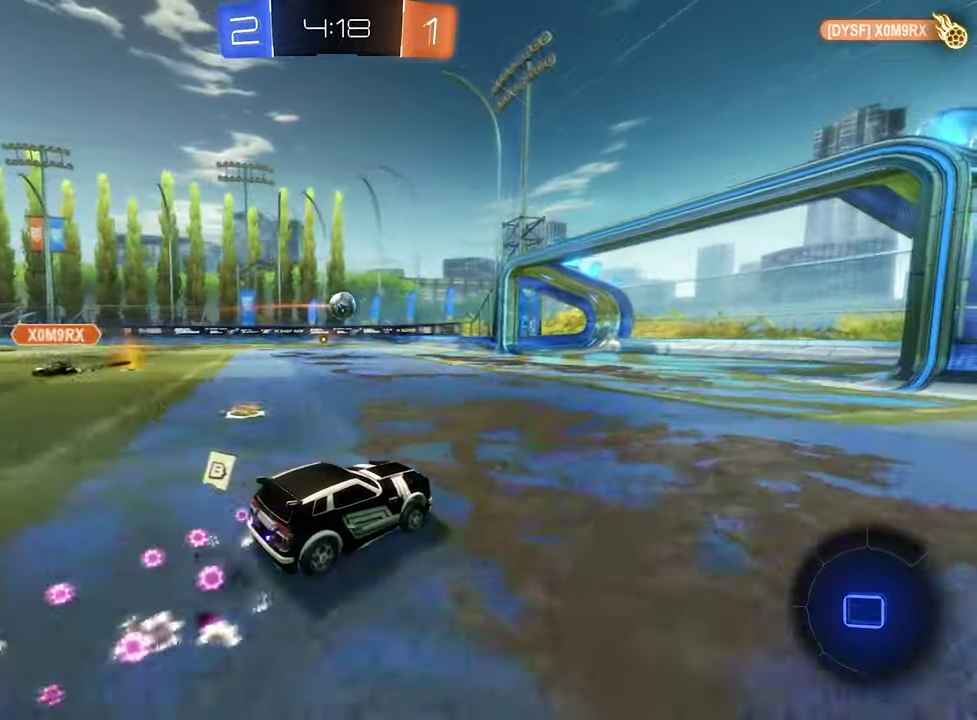
{"buttons": ["L1", "R2"], "left_stick": "right", "right_stick": "center", "events": [[100, "B", "up"], [100, "left_stick", "right"], [400, "L1", "down"]]}
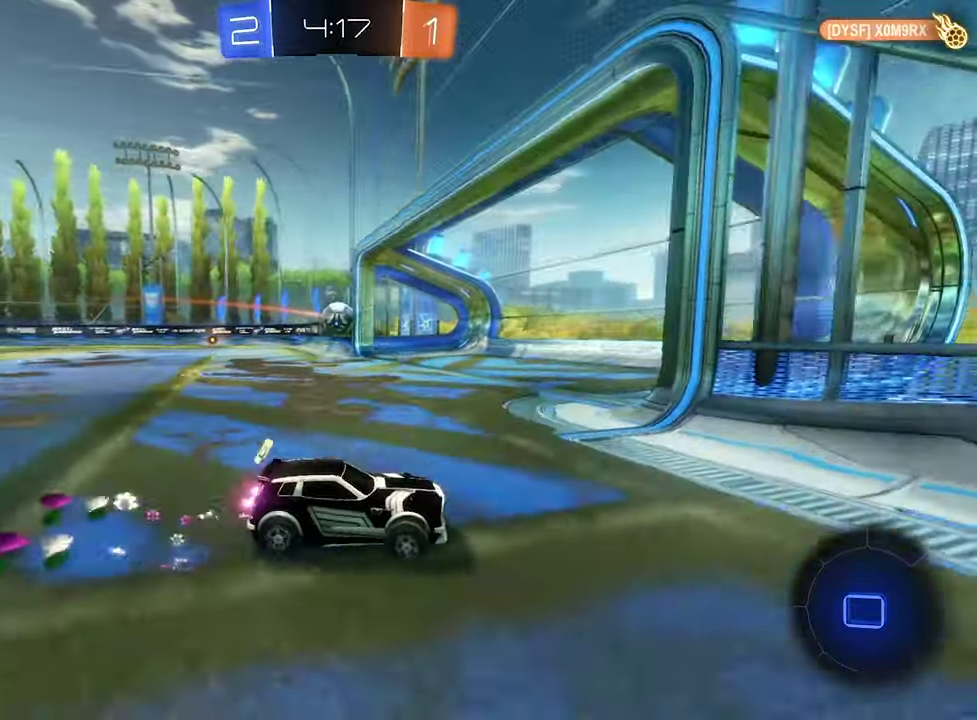
{"buttons": ["R2"], "left_stick": "center", "right_stick": "center", "events": [[66, "L1", "up"], [466, "left_stick", "center"]]}
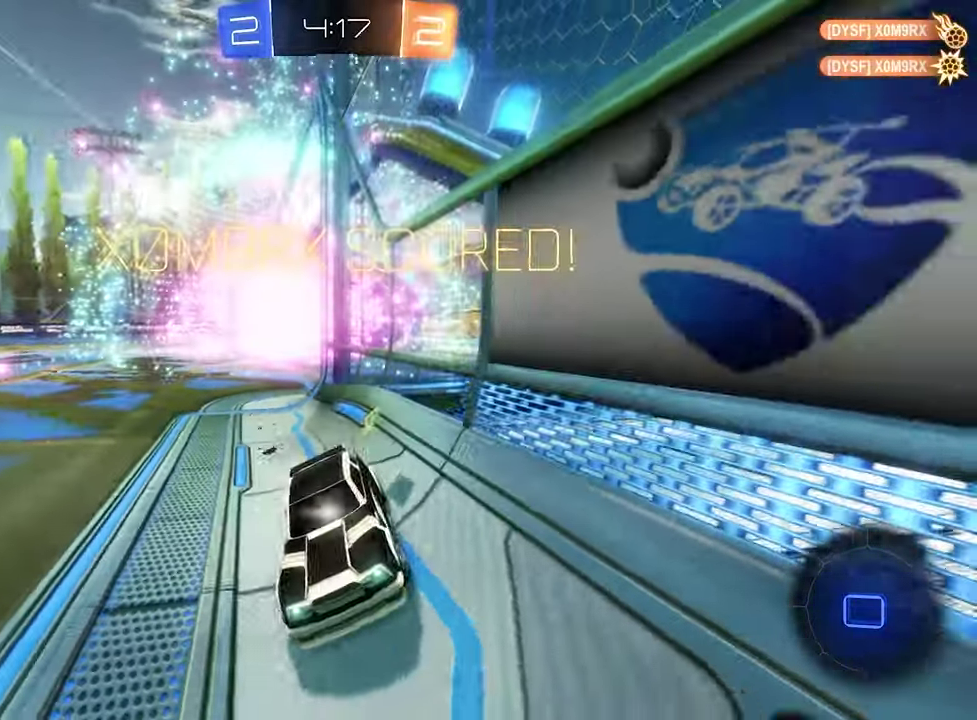
{"buttons": [], "left_stick": "center", "right_stick": "center", "events": [[66, "R2", "up"]]}